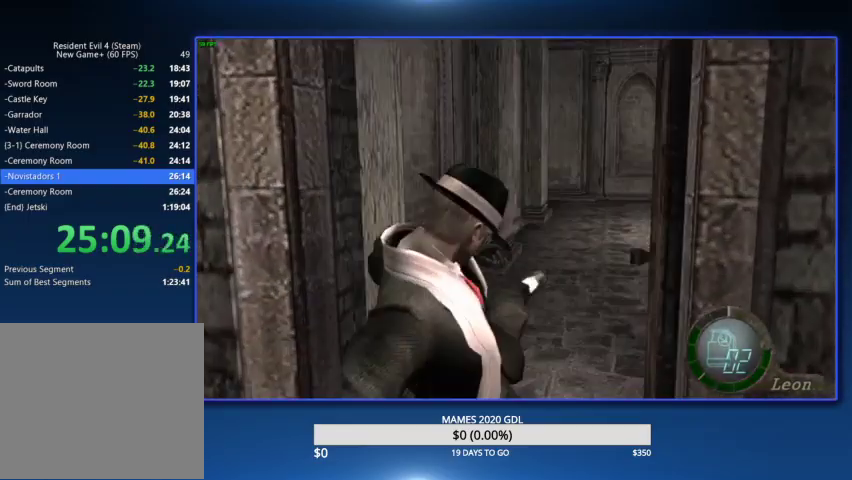
Gameplay with a controller (PlayStation layout); each line is a JSON object with the inputs held at the frame after it. "events" lists button and stick changes between this image and that frame as [ms after this image, input, new state], when the widget could be followed in between. Not read: R1 TOUCHPAD.
{"buttons": [], "left_stick": "up", "right_stick": "center"}
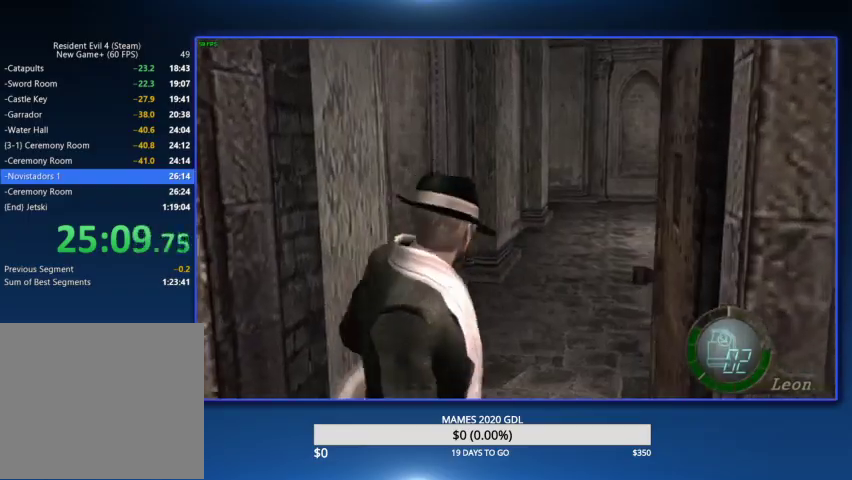
{"buttons": [], "left_stick": "center", "right_stick": "center", "events": [[500, "left_stick", "center"]]}
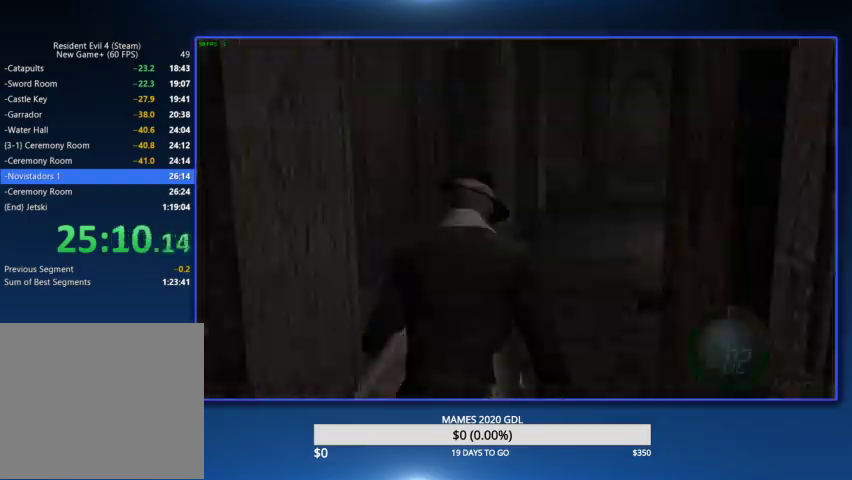
{"buttons": [], "left_stick": "center", "right_stick": "center", "events": [[200, "CROSS", "down"], [267, "CROSS", "up"], [300, "CROSS", "down"], [433, "CROSS", "up"]]}
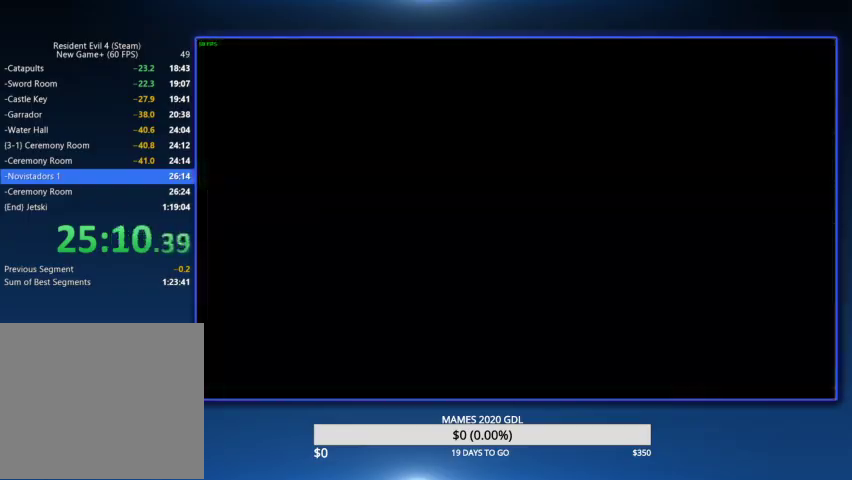
{"buttons": ["DPAD_LEFT"], "left_stick": "center", "right_stick": "center", "events": [[233, "L2", "down"], [467, "DPAD_LEFT", "down"], [467, "L2", "up"]]}
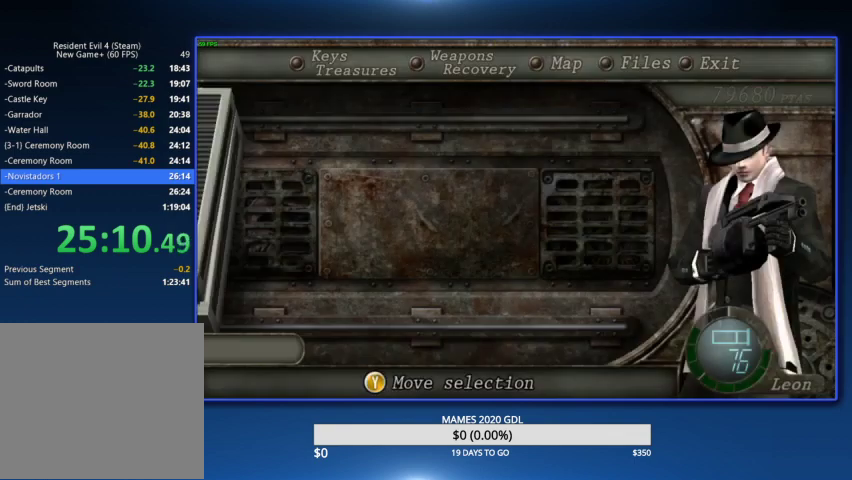
{"buttons": [], "left_stick": "up", "right_stick": "center", "events": [[33, "CROSS", "down"], [133, "CROSS", "up"], [167, "CROSS", "down"], [167, "DPAD_LEFT", "up"], [300, "CROSS", "up"], [367, "left_stick", "up"]]}
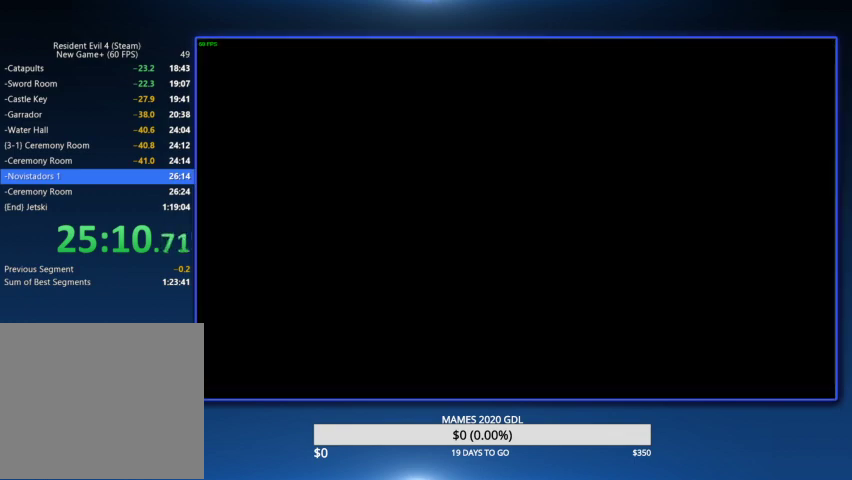
{"buttons": [], "left_stick": "up", "right_stick": "center"}
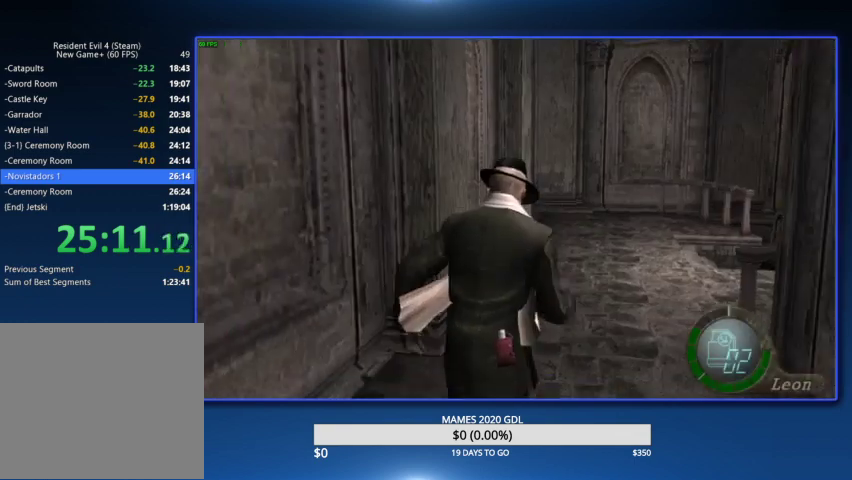
{"buttons": [], "left_stick": "up-right", "right_stick": "center", "events": [[100, "left_stick", "up-right"], [233, "left_stick", "up"], [467, "left_stick", "up-right"]]}
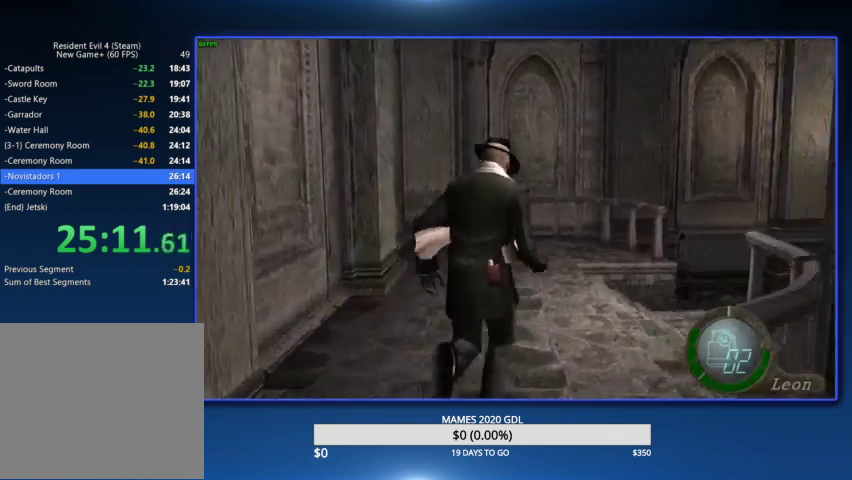
{"buttons": [], "left_stick": "up-right", "right_stick": "center"}
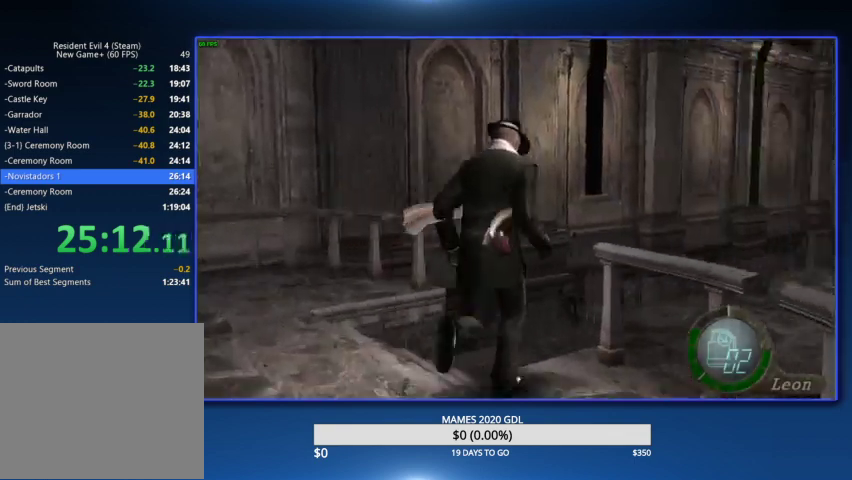
{"buttons": [], "left_stick": "left", "right_stick": "left", "events": [[300, "left_stick", "left"], [467, "right_stick", "left"]]}